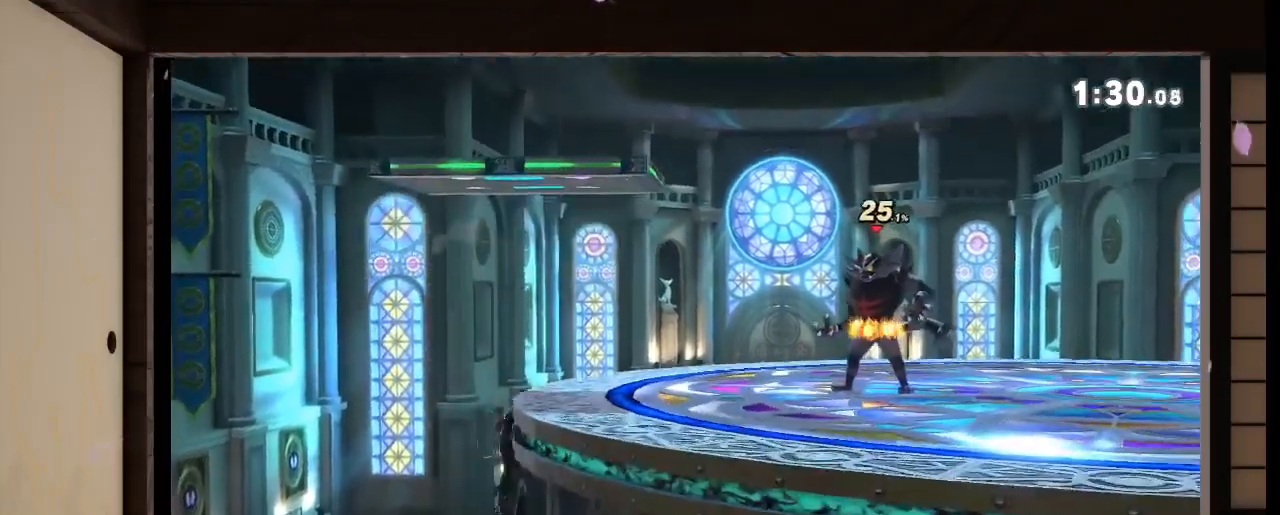
Gameplay with a controller (Nintendo layout); each line is a JSON object with the inputs held at the frame after it. "events" lists button and stick changes between this image and that frame as [ms after this image, input, new state], when the widget could be followed in between. Not read: L3 R3 Z.
{"buttons": [], "left_stick": "center", "right_stick": "center", "events": []}
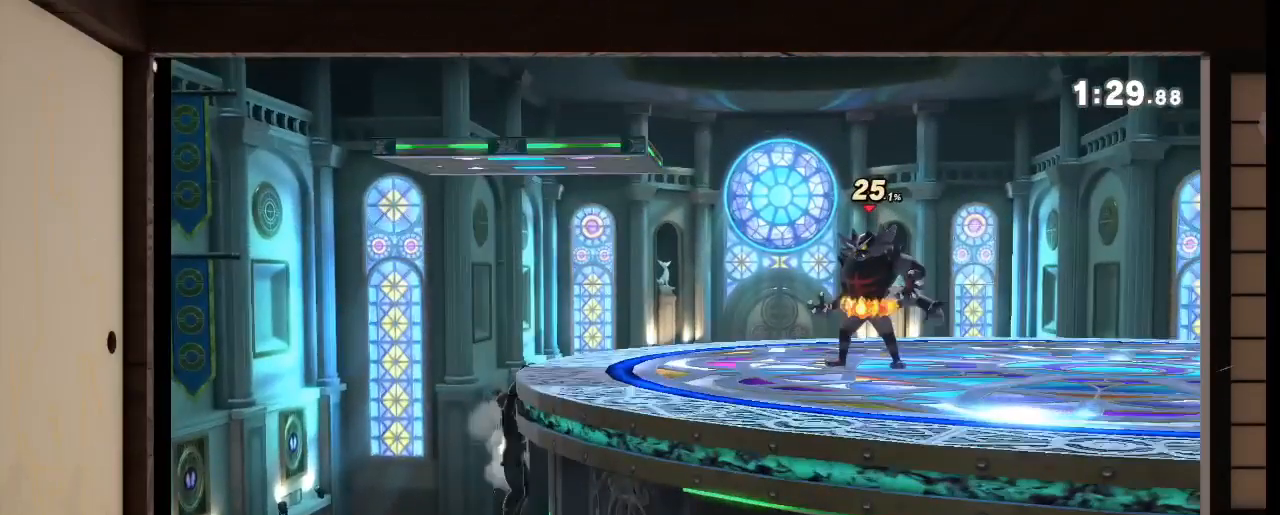
{"buttons": [], "left_stick": "center", "right_stick": "center", "events": []}
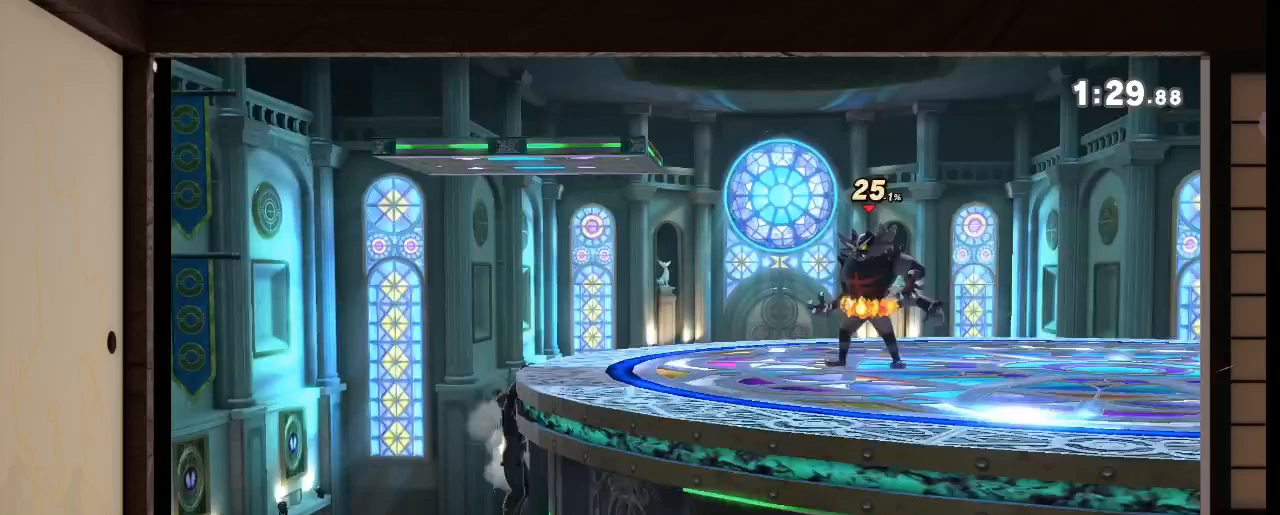
{"buttons": [], "left_stick": "center", "right_stick": "center", "events": []}
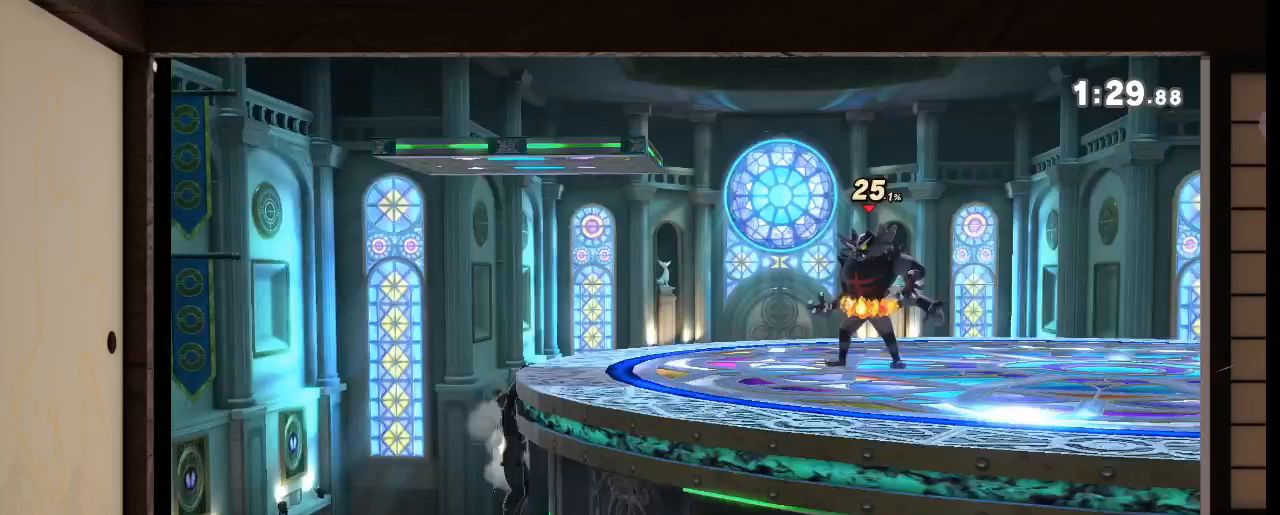
{"buttons": [], "left_stick": "center", "right_stick": "center", "events": []}
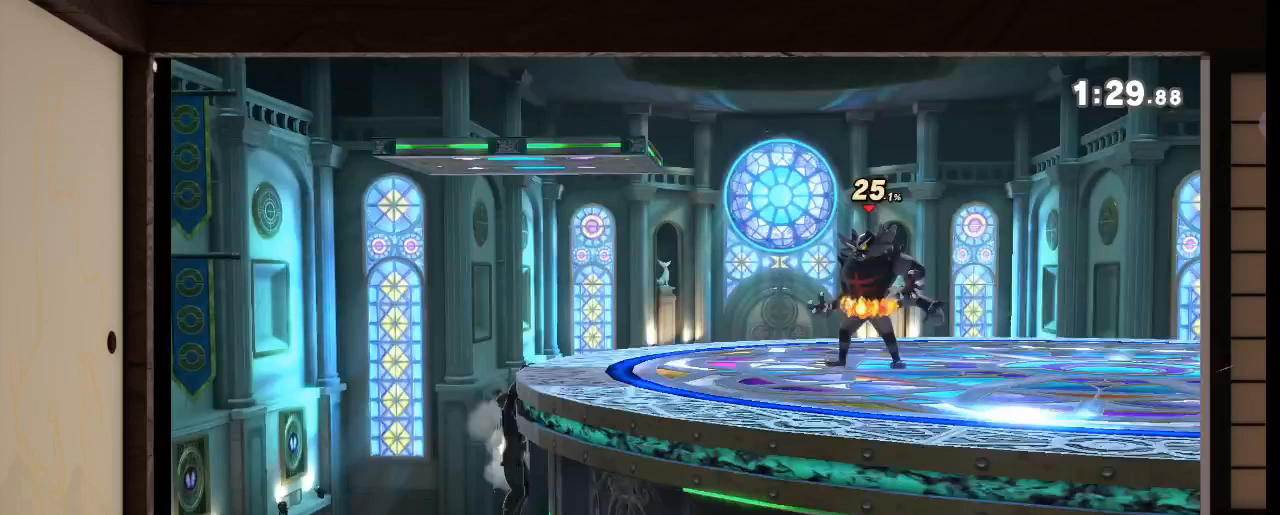
{"buttons": [], "left_stick": "center", "right_stick": "center", "events": []}
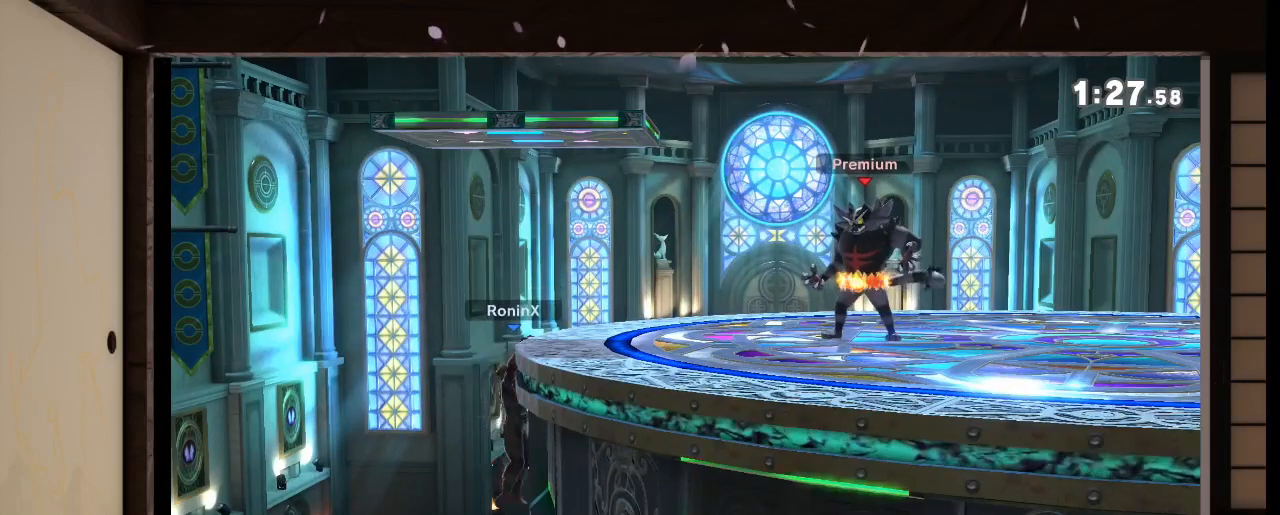
{"buttons": [], "left_stick": "center", "right_stick": "center", "events": []}
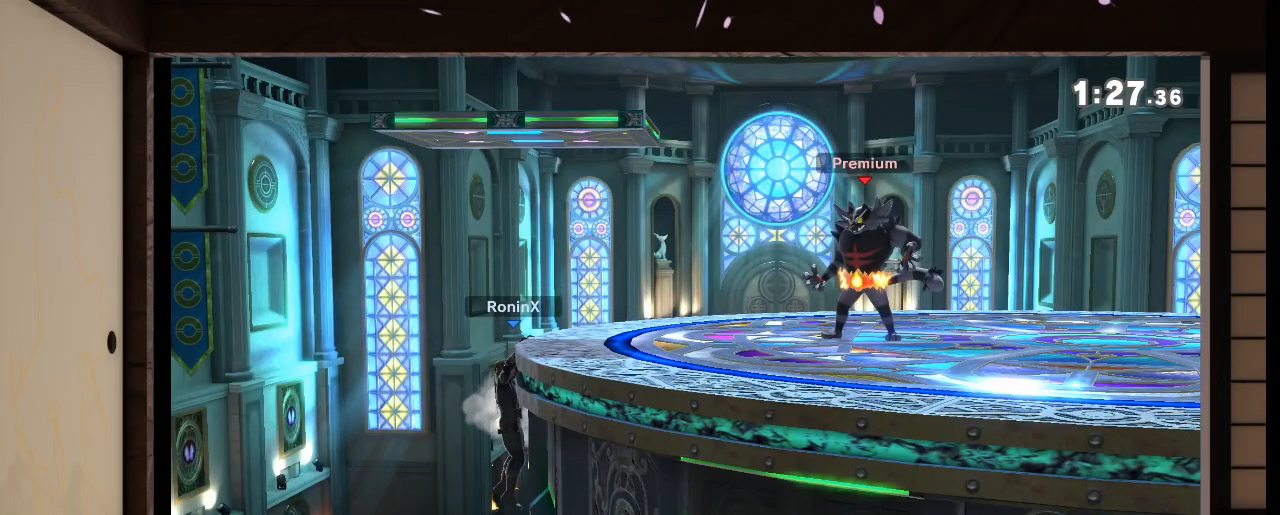
{"buttons": [], "left_stick": "center", "right_stick": "center"}
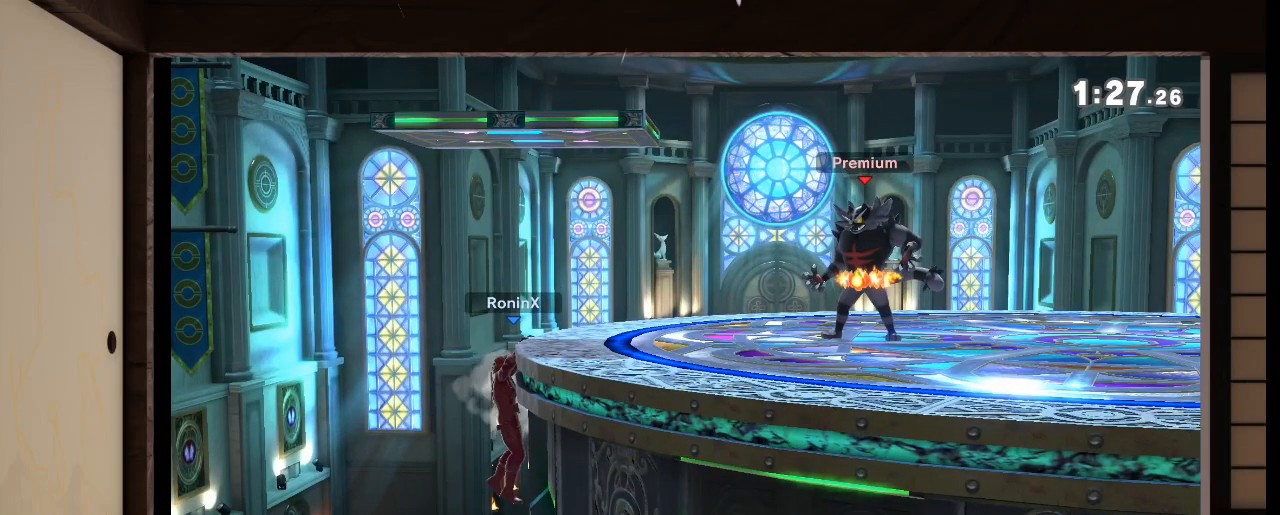
{"buttons": ["R1"], "left_stick": "center", "right_stick": "left", "events": [[501, "R1", "down"], [501, "right_stick", "left"]]}
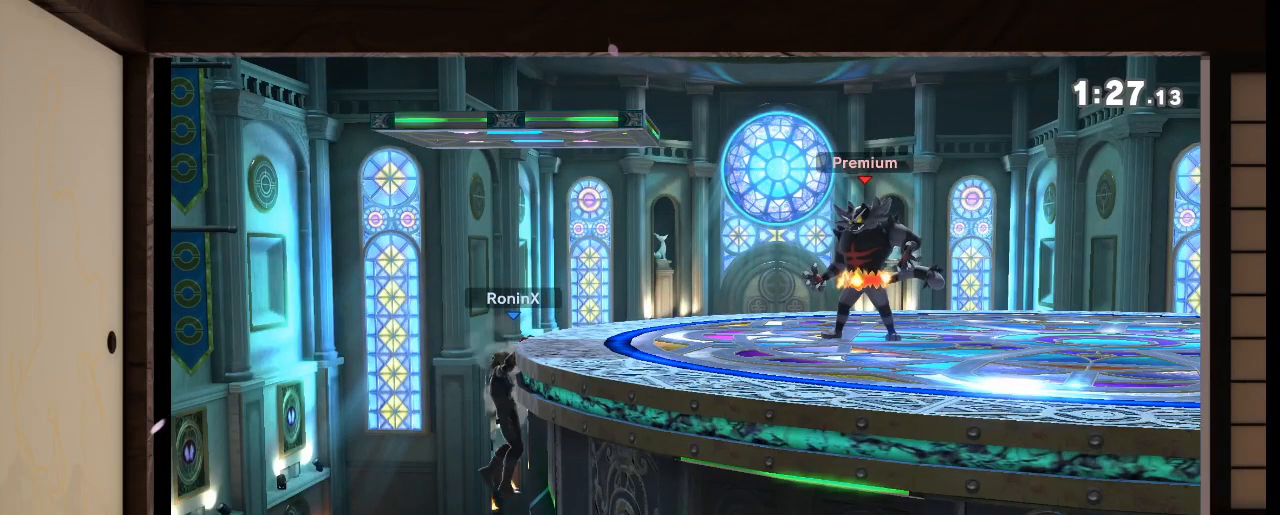
{"buttons": [], "left_stick": "center", "right_stick": "center", "events": [[33, "R1", "up"], [33, "right_stick", "center"]]}
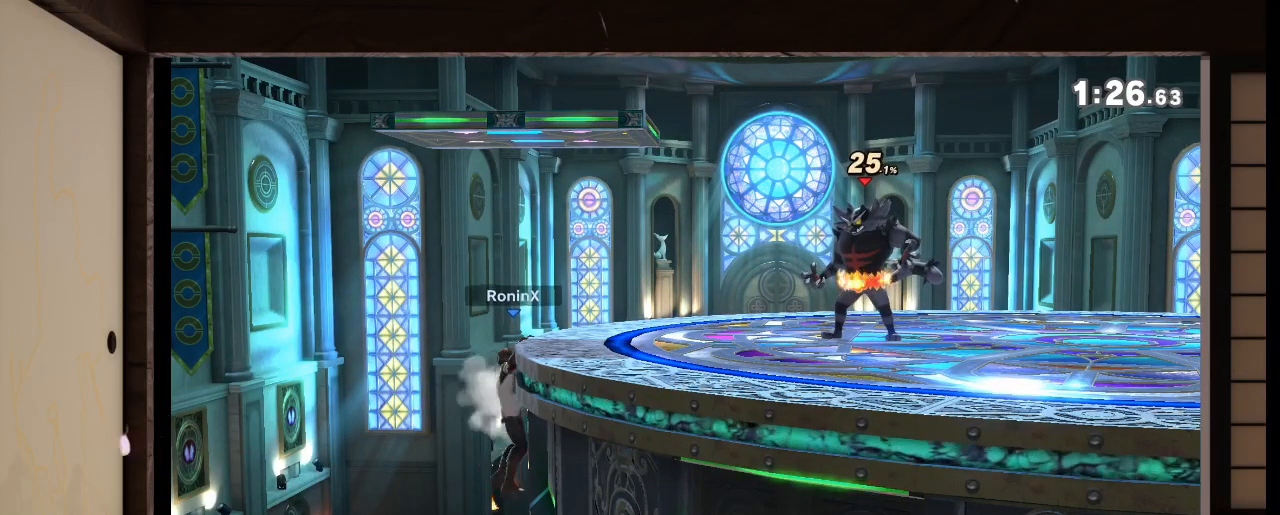
{"buttons": [], "left_stick": "center", "right_stick": "center", "events": []}
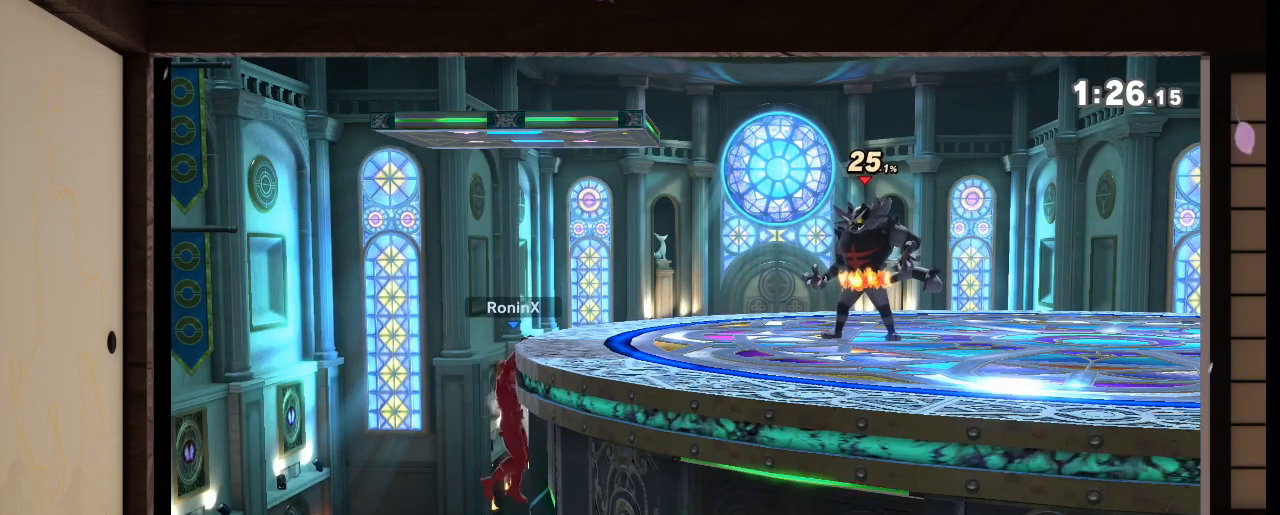
{"buttons": [], "left_stick": "right", "right_stick": "center", "events": [[500, "left_stick", "right"]]}
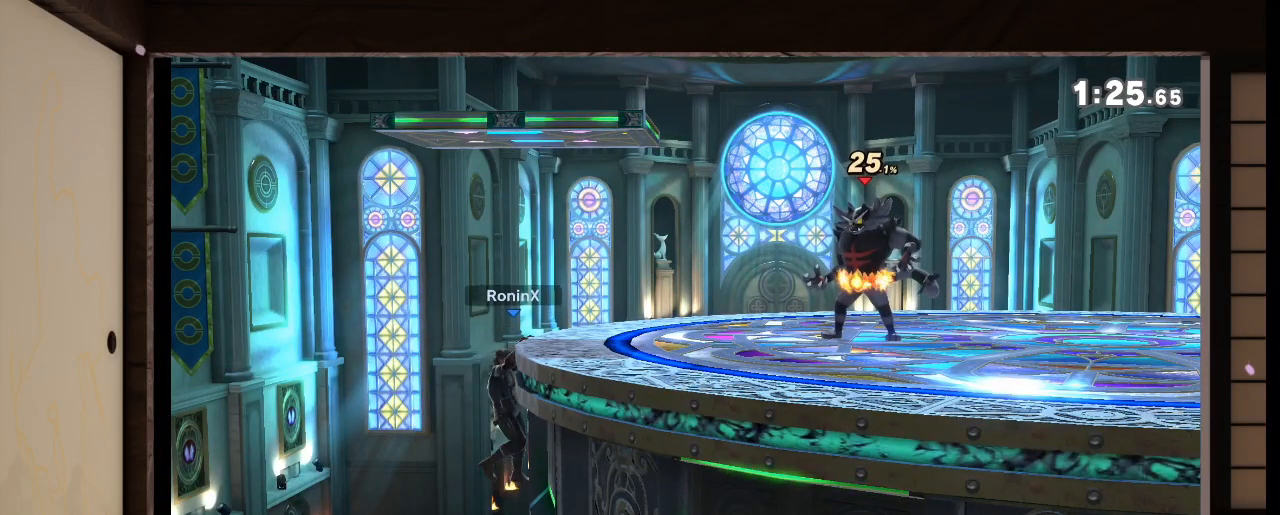
{"buttons": [], "left_stick": "center", "right_stick": "center", "events": [[267, "left_stick", "center"]]}
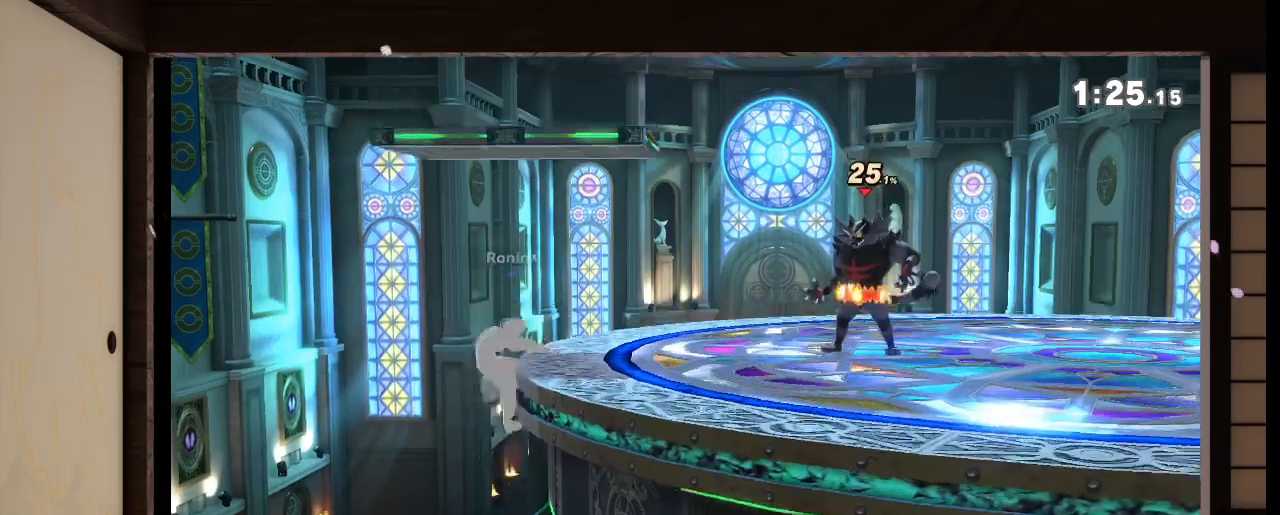
{"buttons": [], "left_stick": "center", "right_stick": "center", "events": [[434, "A", "down"], [500, "A", "up"]]}